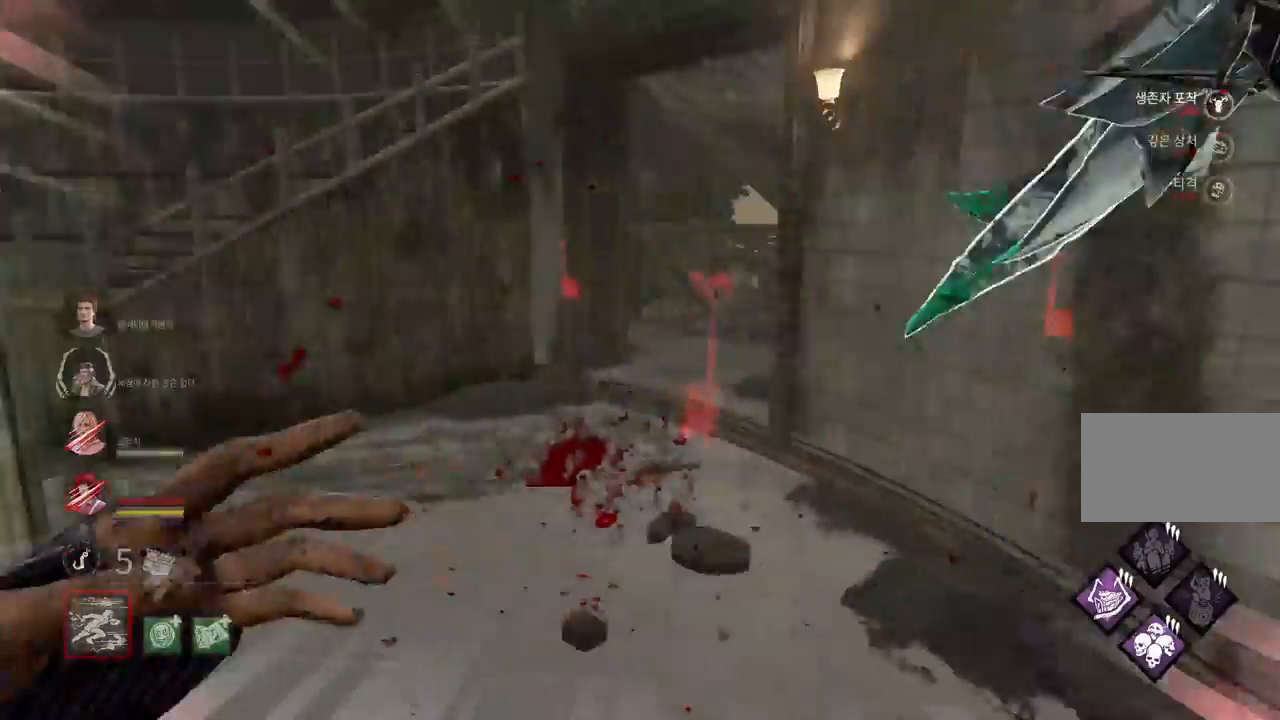
Gameplay with keyboard and mouse; each line is a JSON object with the keys and mouse buttons held at the frame after it. "events" lists presses ("down") and releases ("up") of "a", "ctrl", "d", "e", "q", "s", "shift", "space", "w", "mouse_left", "mouse_wheel", "mouse_right", "mouse_mb4" and "mouse_mb5" between this image and that frame as [ms after this image, input, new state], when the widget could be followed in between. "mouse_left", "mouse_wheel", "mouse_right", "mouse_mb4", "mouse_mb5" = the "left", "wheel", "right", "mb4", "mb5" buttons of the "mouse" list. No other keys are recorded. "wheel" means that the mouse wheel is clicked or scrolled. Mouse movement is not recorded.
{"keys": ["w"], "mouse": [], "events": [[33, "d", "up"]]}
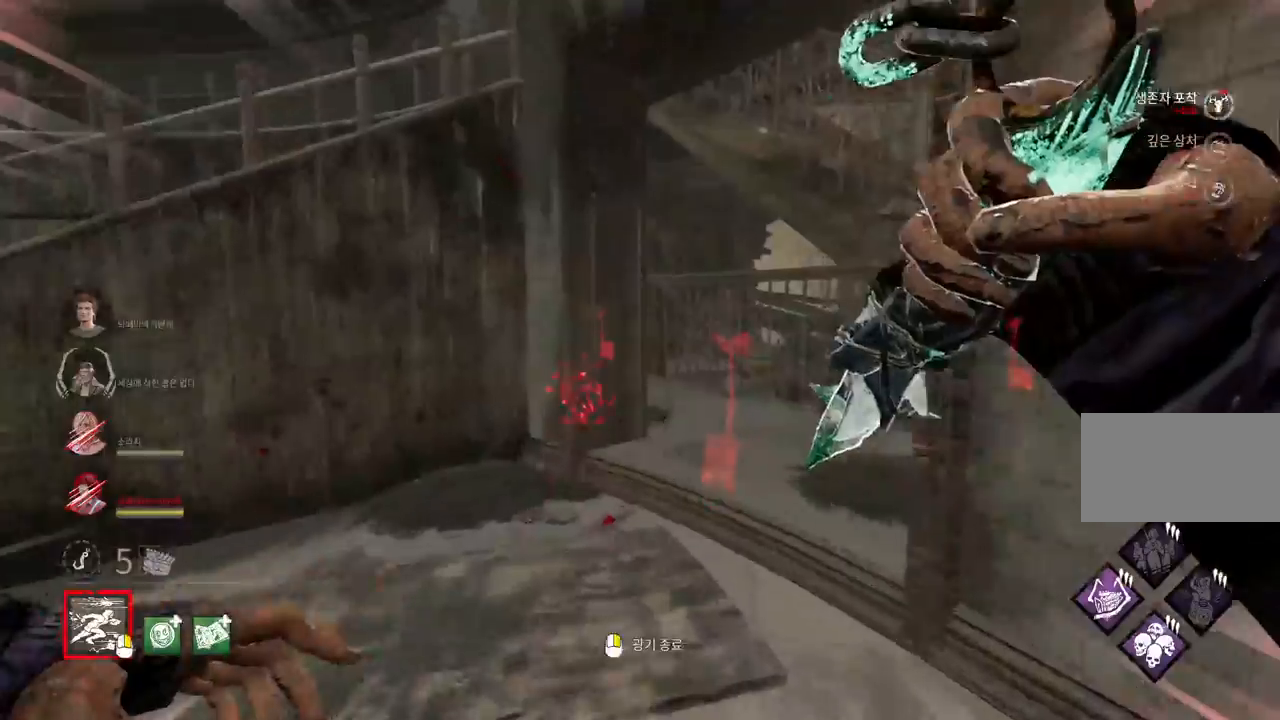
{"keys": ["d", "w"], "mouse": [], "events": [[467, "d", "down"]]}
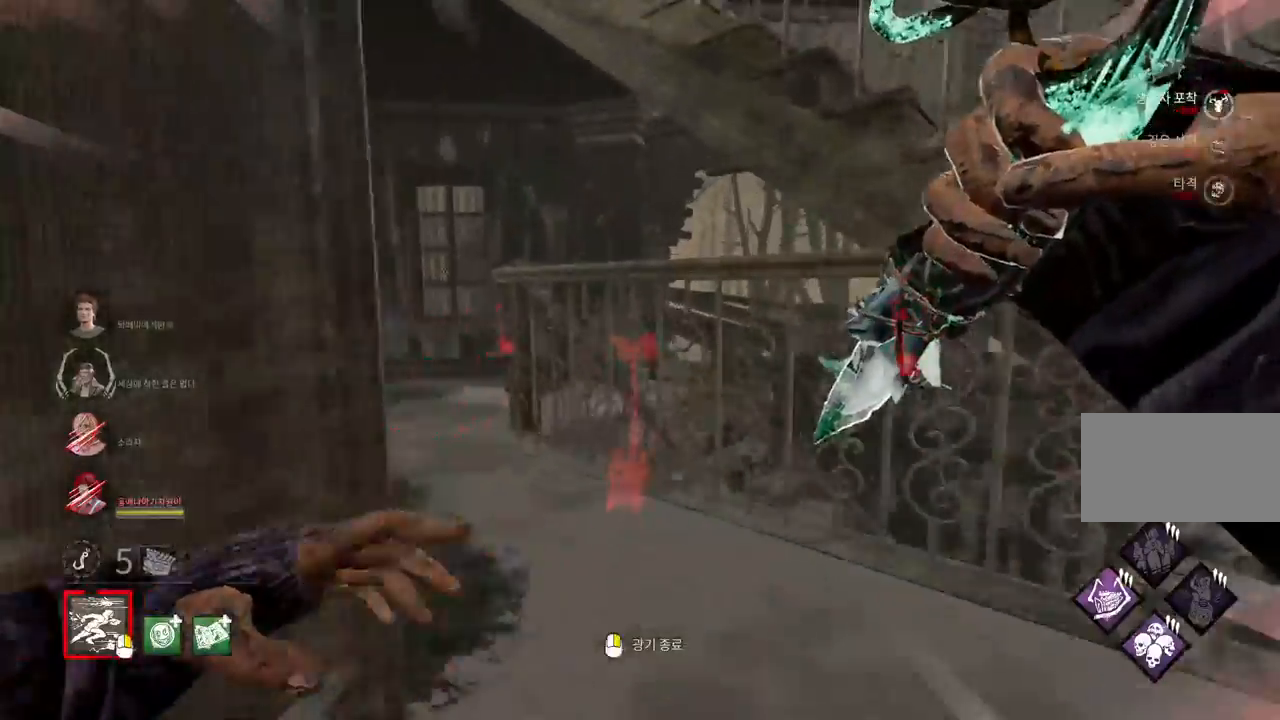
{"keys": ["w"], "mouse": [], "events": [[67, "d", "up"]]}
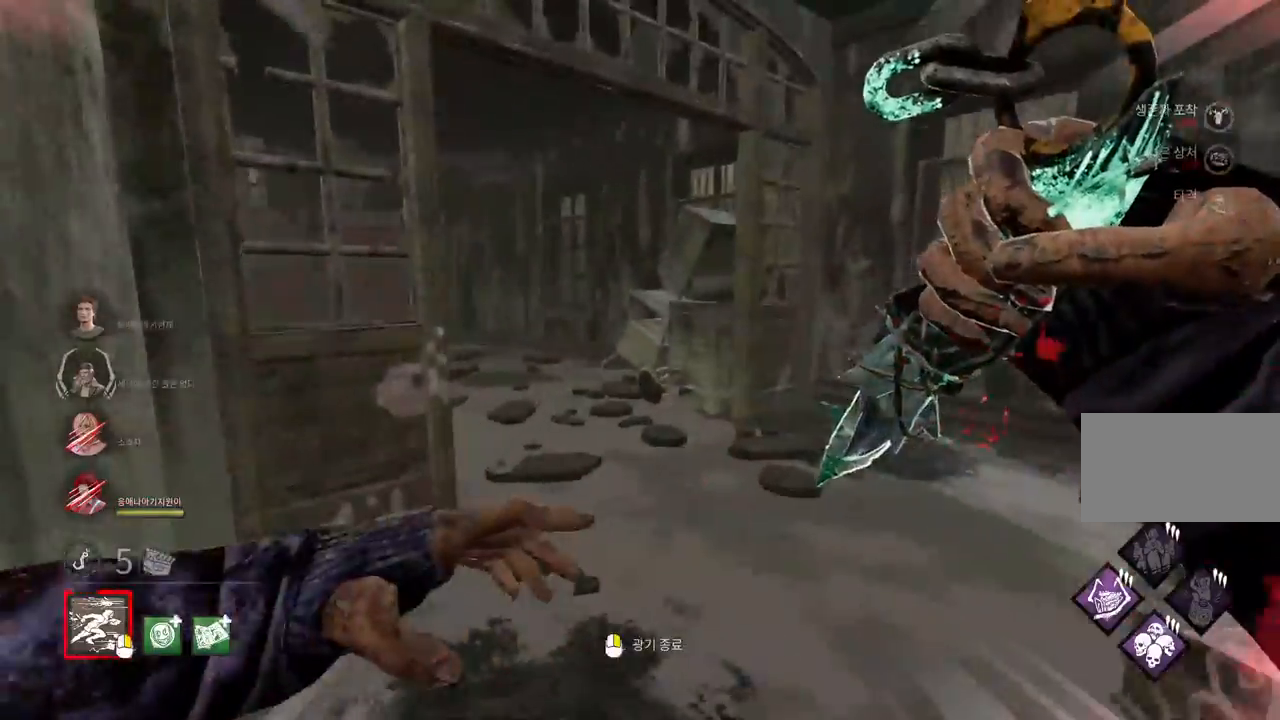
{"keys": ["a", "w"], "mouse": [], "events": [[367, "a", "down"]]}
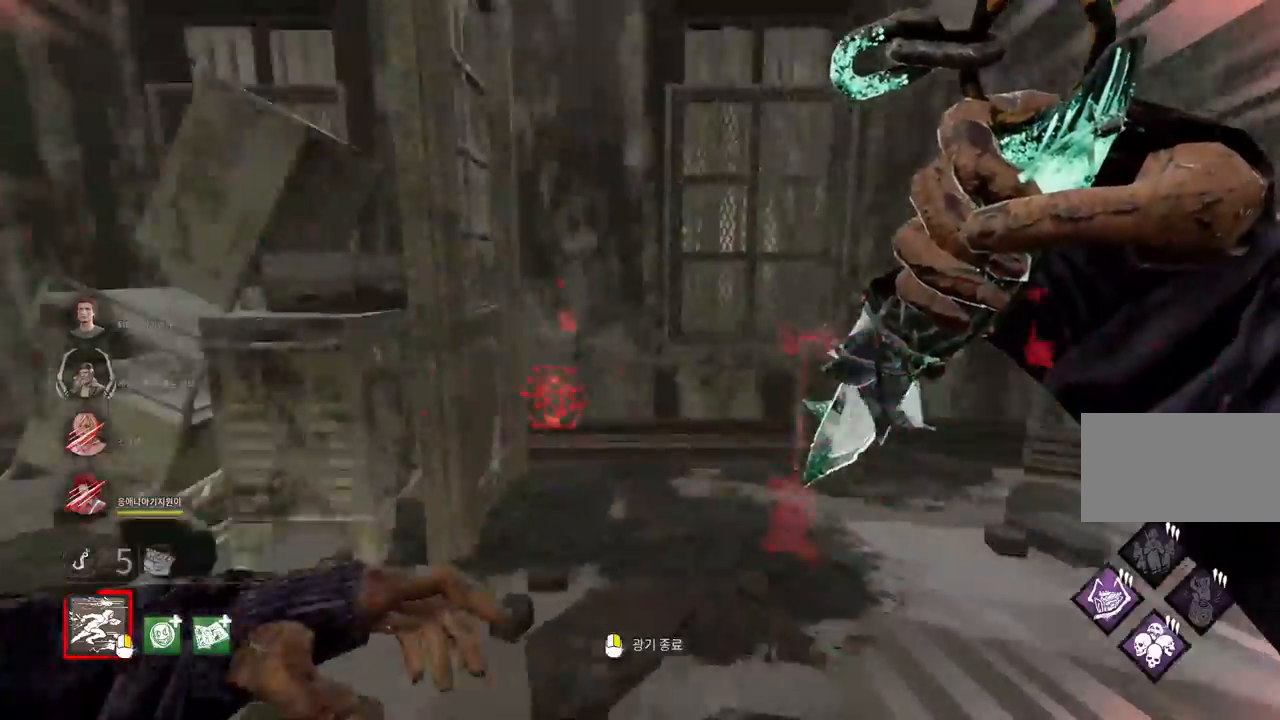
{"keys": ["w"], "mouse": [], "events": [[83, "w", "up"], [267, "w", "down"], [400, "a", "up"]]}
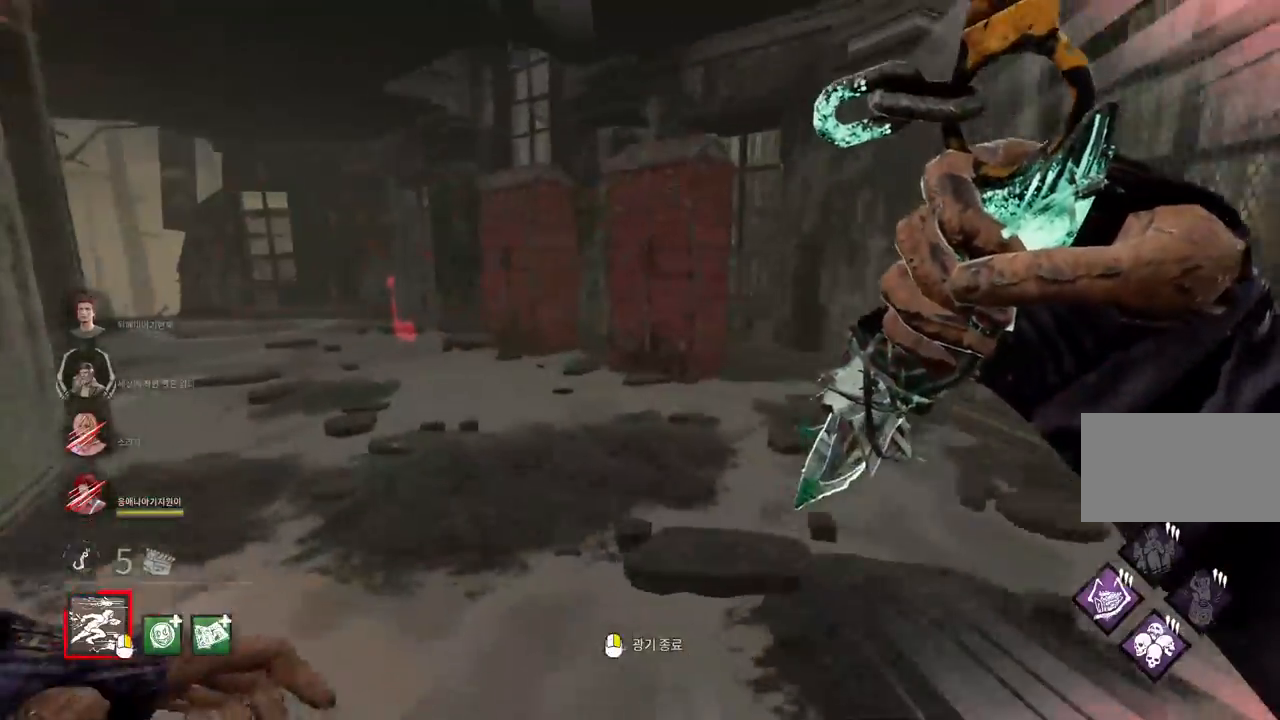
{"keys": ["a"], "mouse": [], "events": [[33, "a", "down"], [117, "a", "up"], [183, "a", "down"], [267, "a", "up"], [333, "a", "down"], [467, "w", "up"]]}
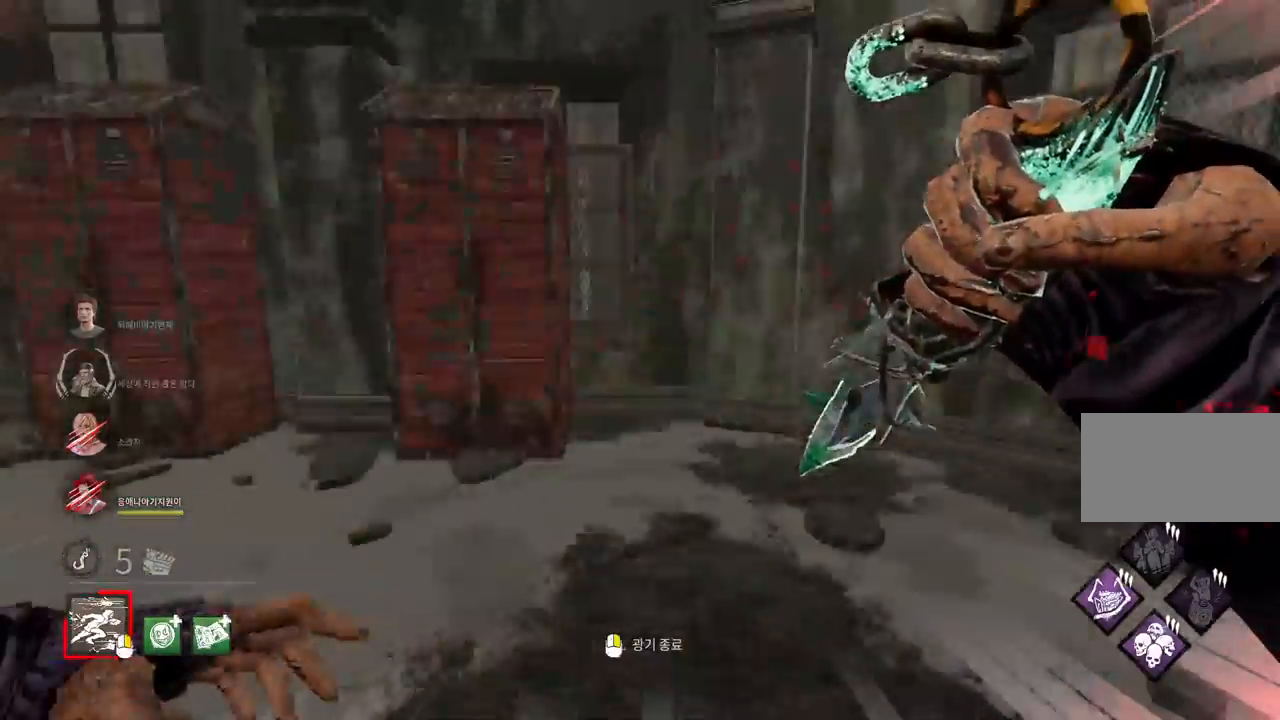
{"keys": ["a", "s"], "mouse": [], "events": [[100, "s", "down"]]}
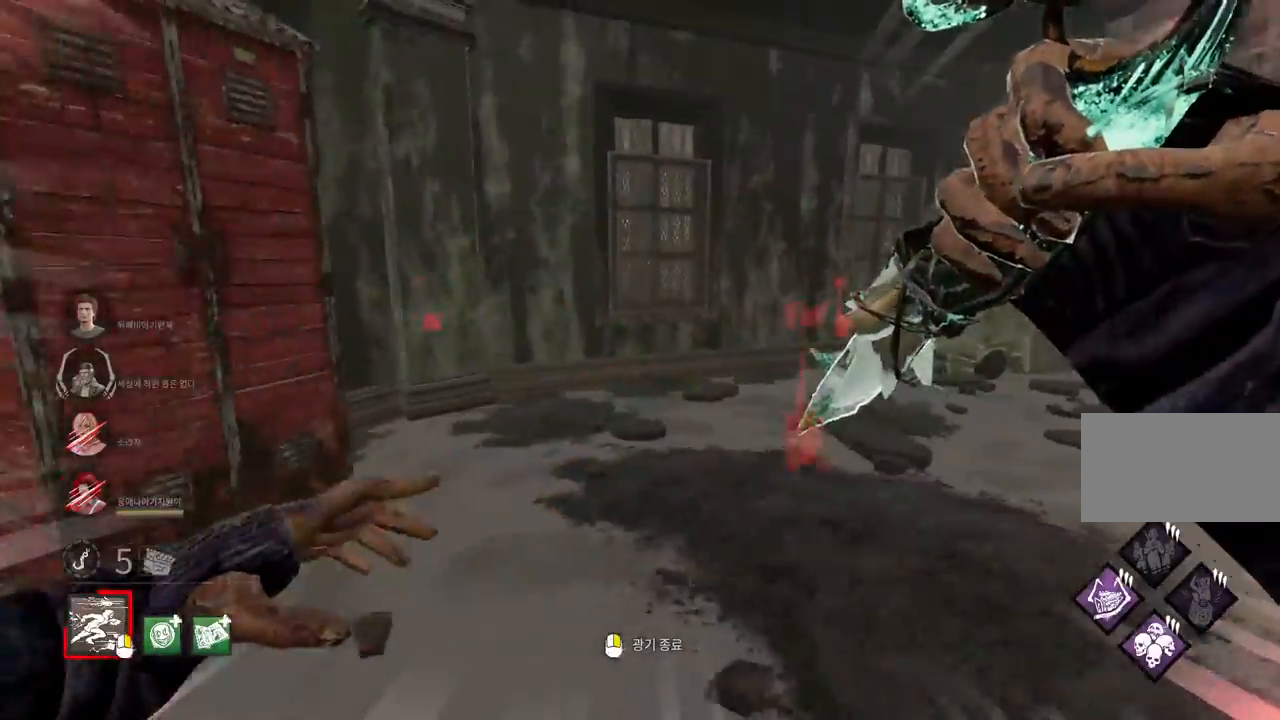
{"keys": ["a"], "mouse": [], "events": [[450, "s", "up"]]}
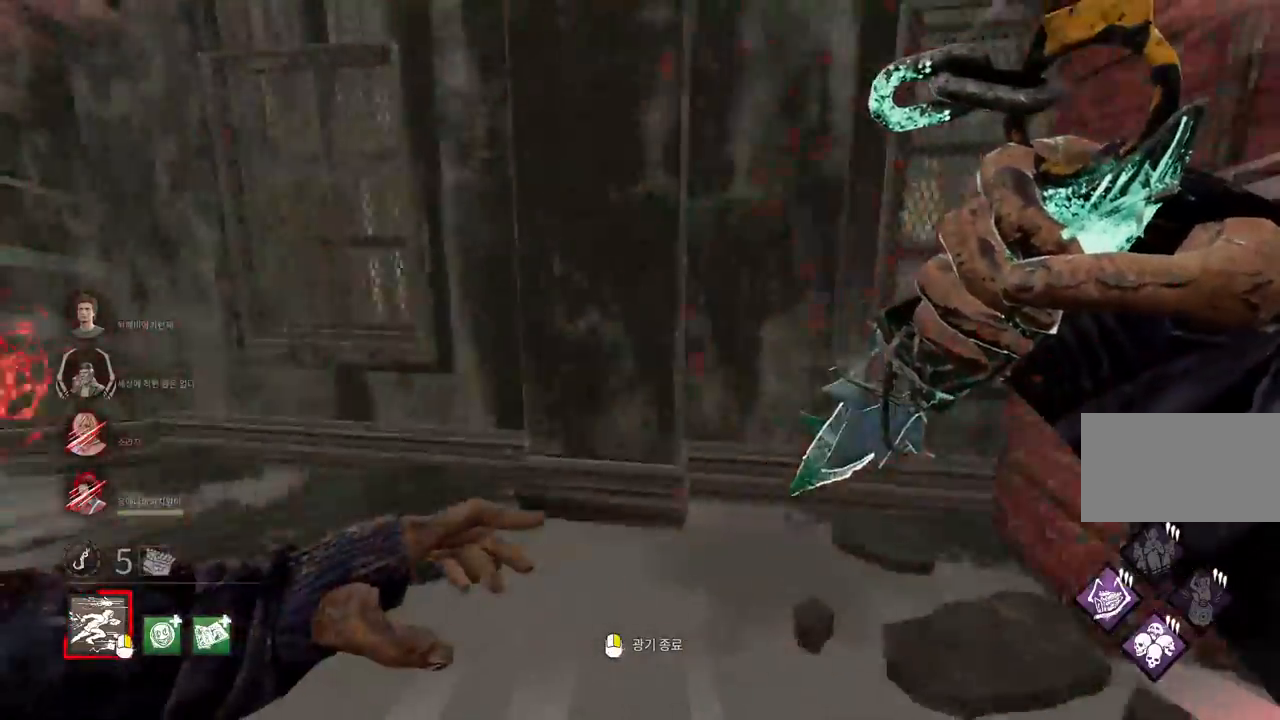
{"keys": ["a", "w"], "mouse": [], "events": [[233, "w", "down"]]}
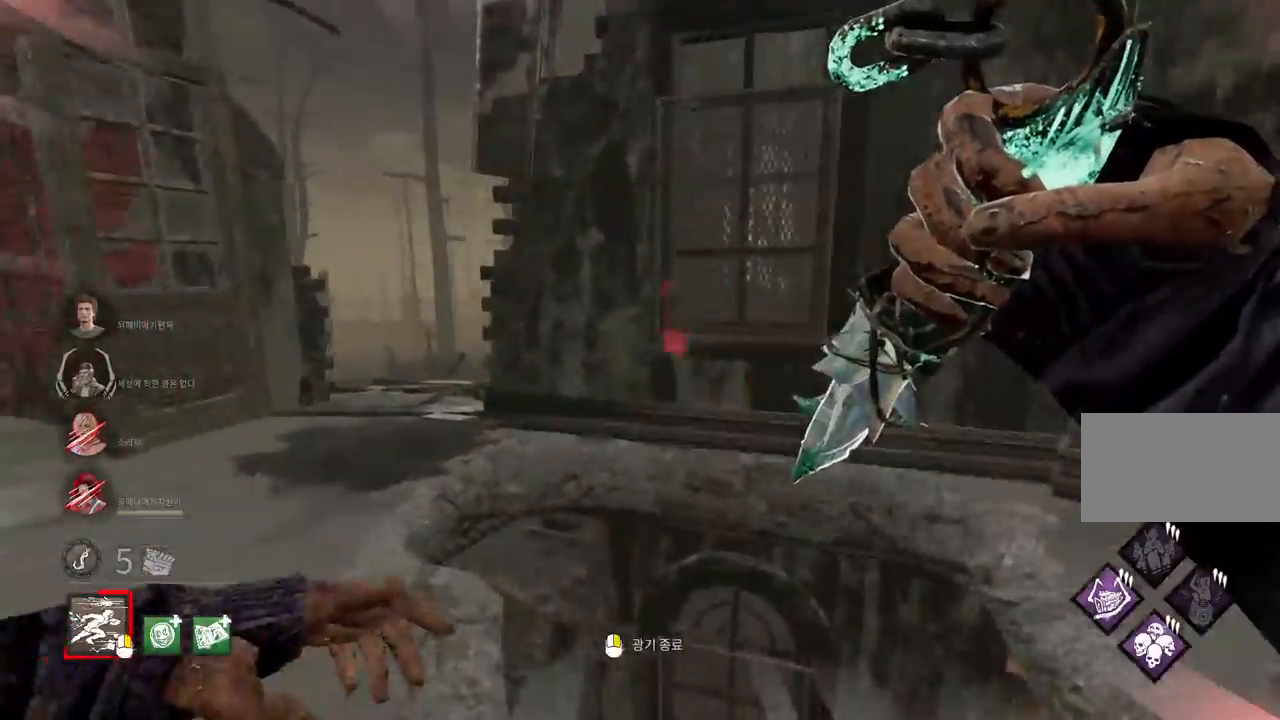
{"keys": ["w"], "mouse": [], "events": [[150, "a", "up"], [250, "a", "down"], [350, "a", "up"], [417, "a", "down"], [500, "a", "up"]]}
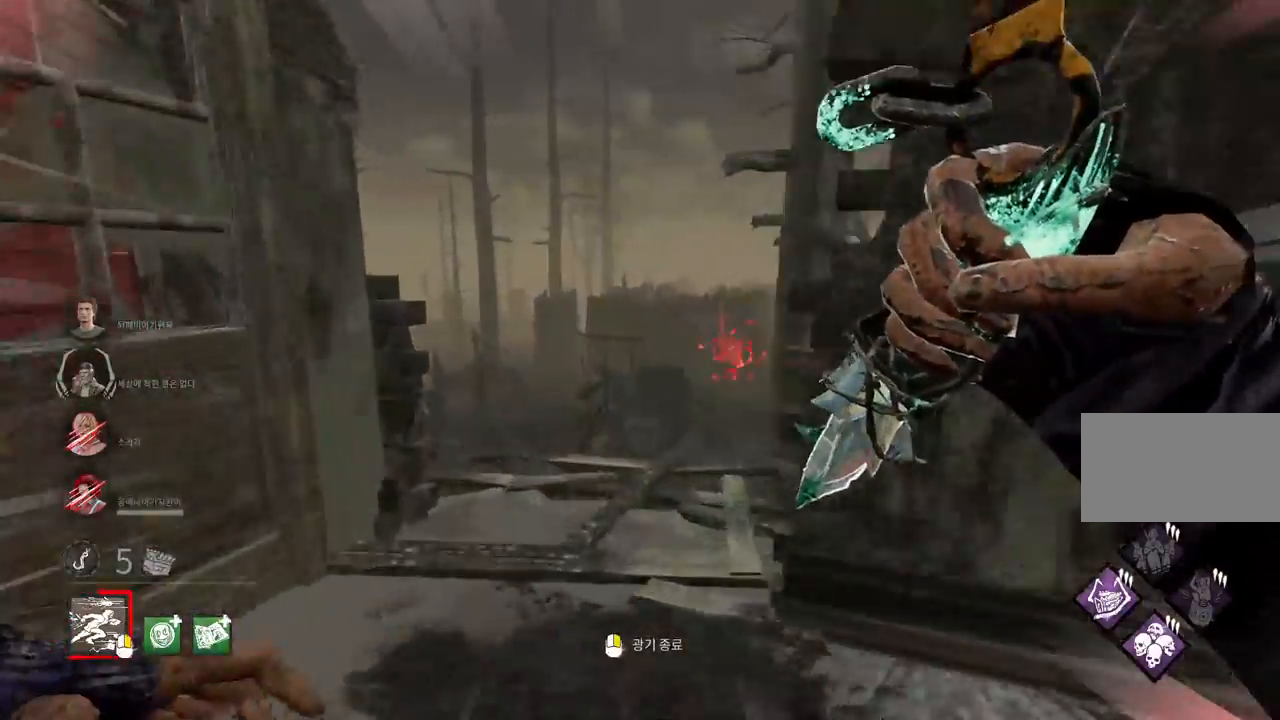
{"keys": ["w"], "mouse": [], "events": []}
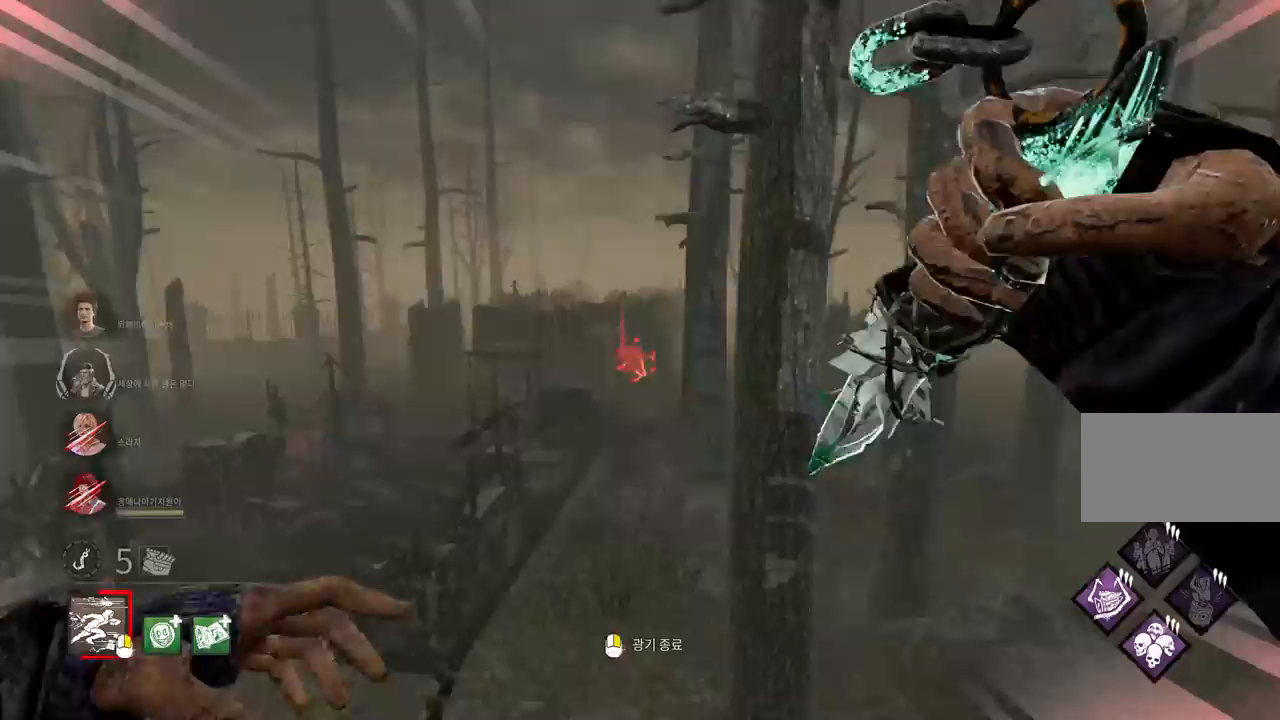
{"keys": ["w"], "mouse": [], "events": []}
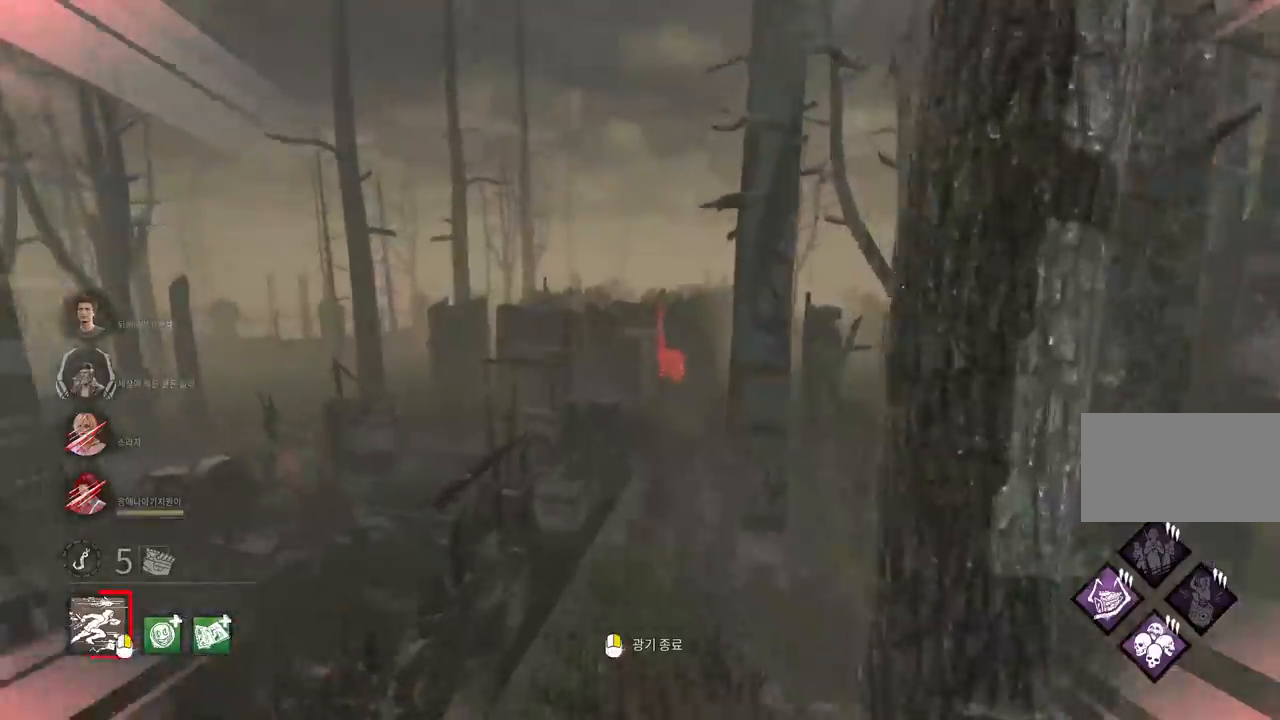
{"keys": ["d", "s"], "mouse": [], "events": [[300, "d", "down"], [350, "w", "up"], [467, "s", "down"]]}
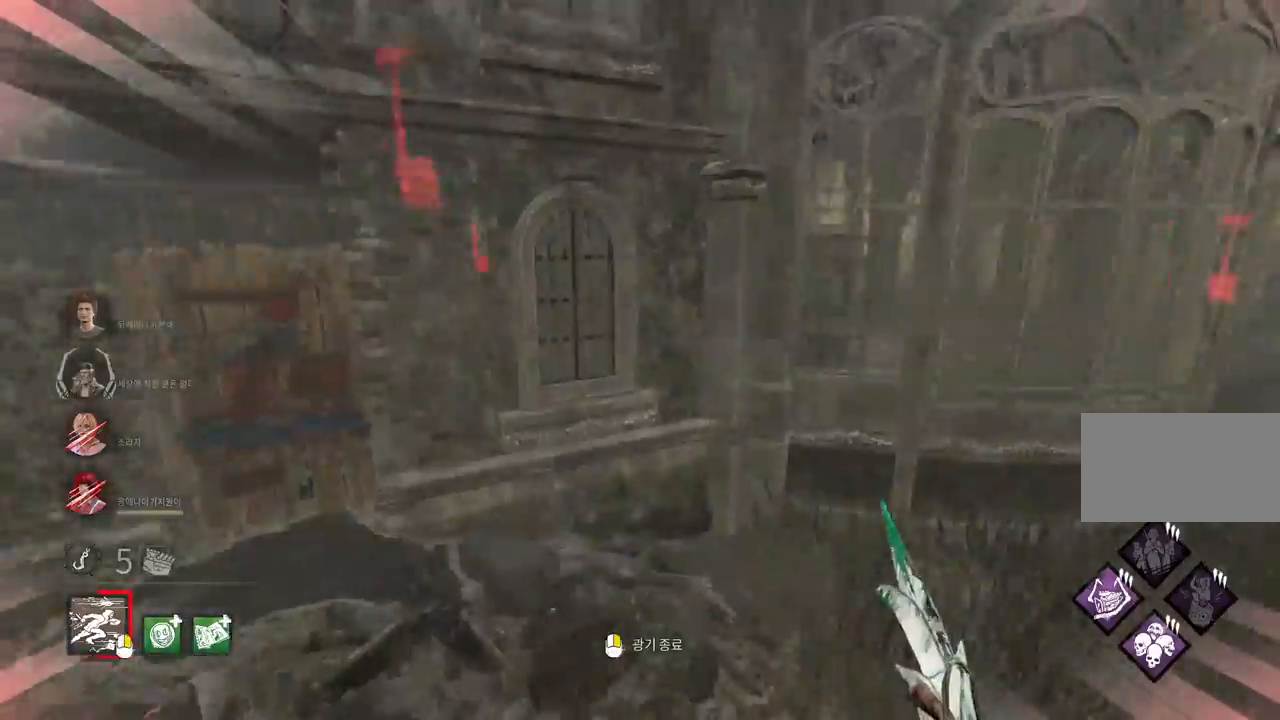
{"keys": ["d", "w"], "mouse": [], "events": [[367, "s", "up"], [467, "w", "down"]]}
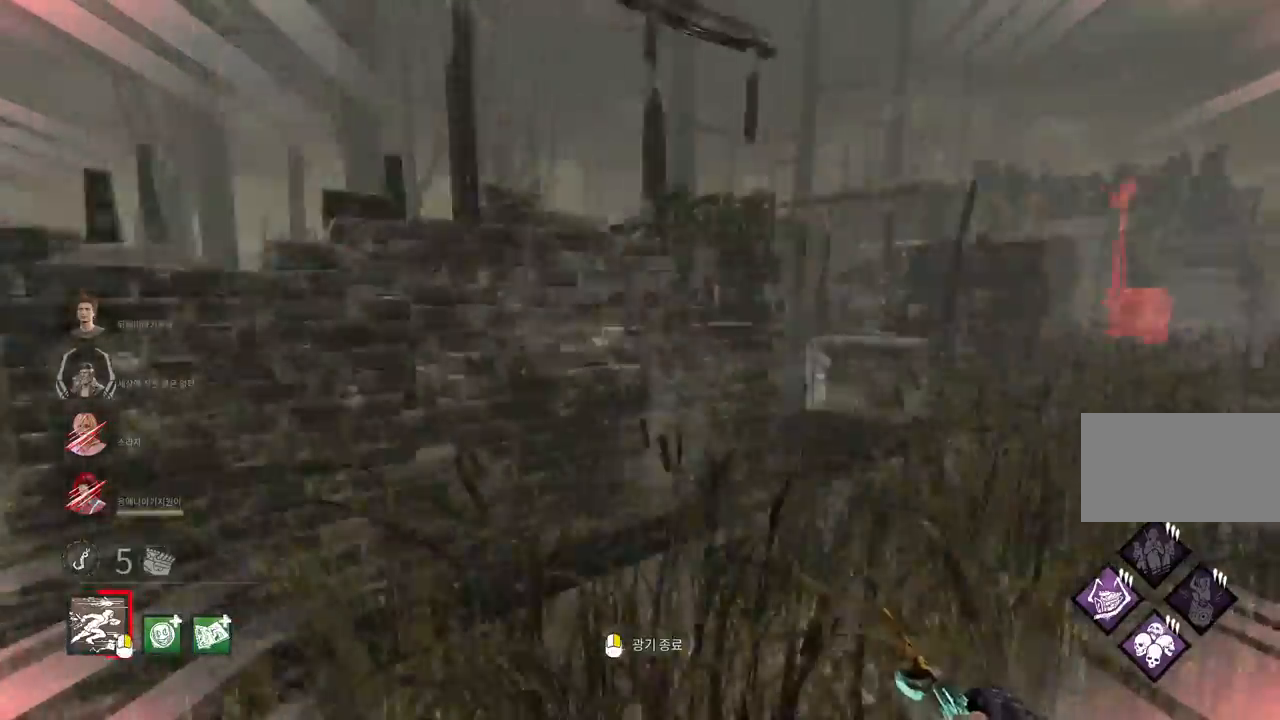
{"keys": ["w"], "mouse": [], "events": [[117, "d", "up"]]}
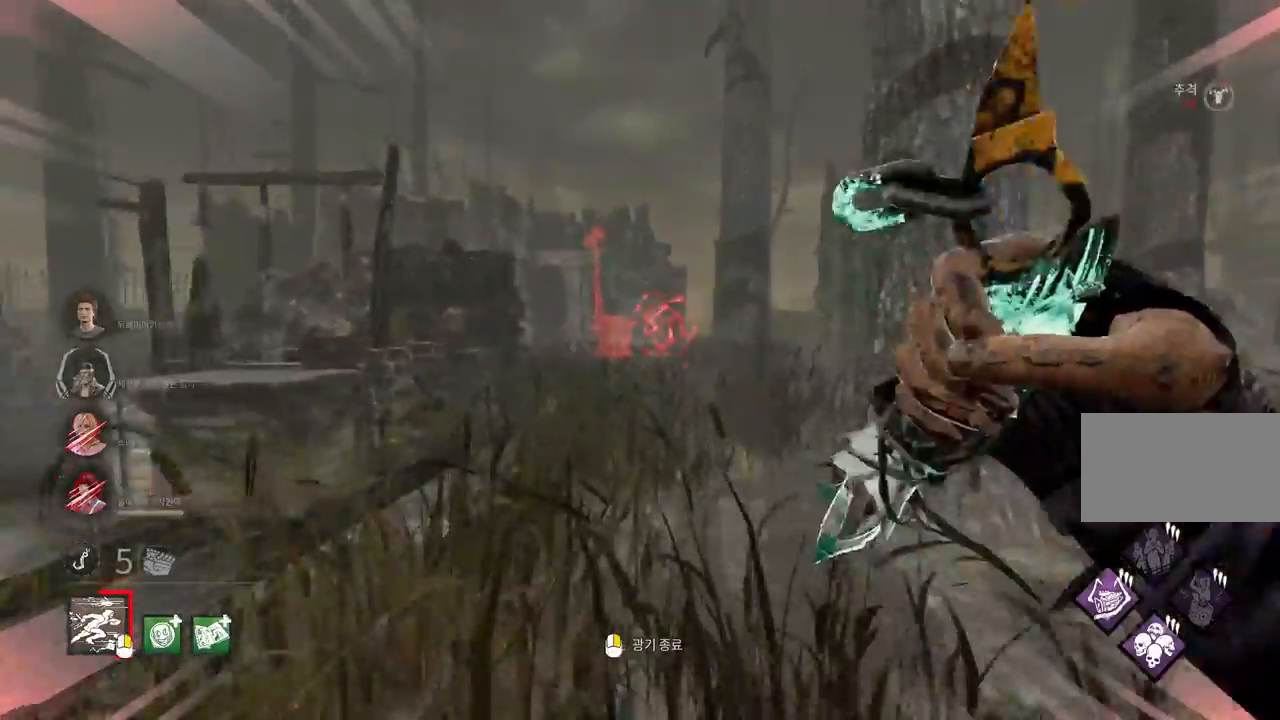
{"keys": ["w"], "mouse": [], "events": []}
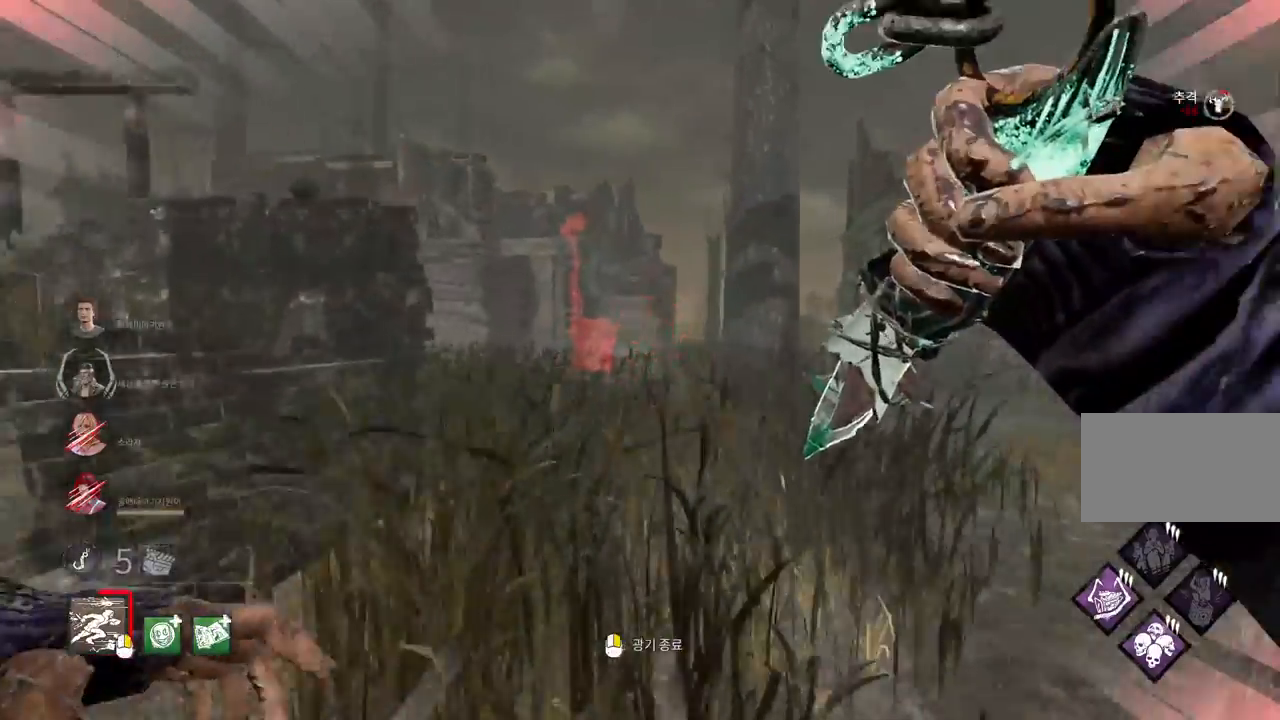
{"keys": ["w"], "mouse": [], "events": []}
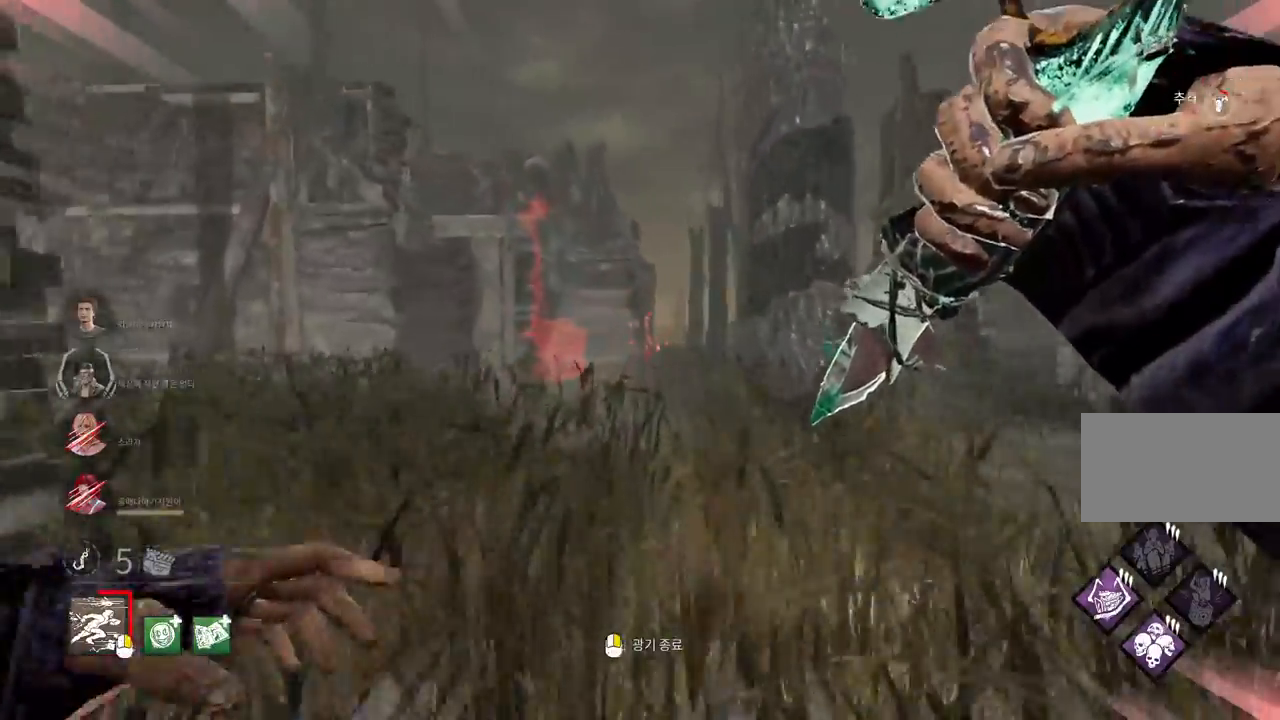
{"keys": ["w"], "mouse": [], "events": []}
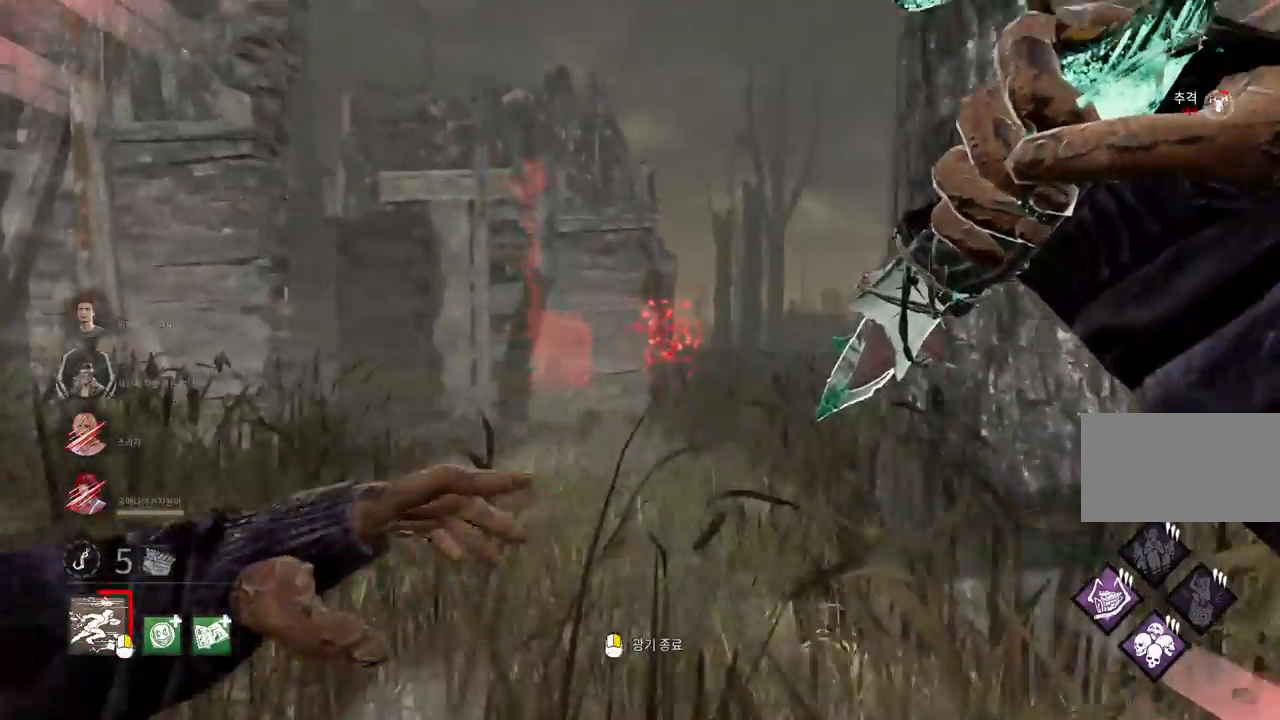
{"keys": ["d", "w"], "mouse": [], "events": [[450, "d", "down"]]}
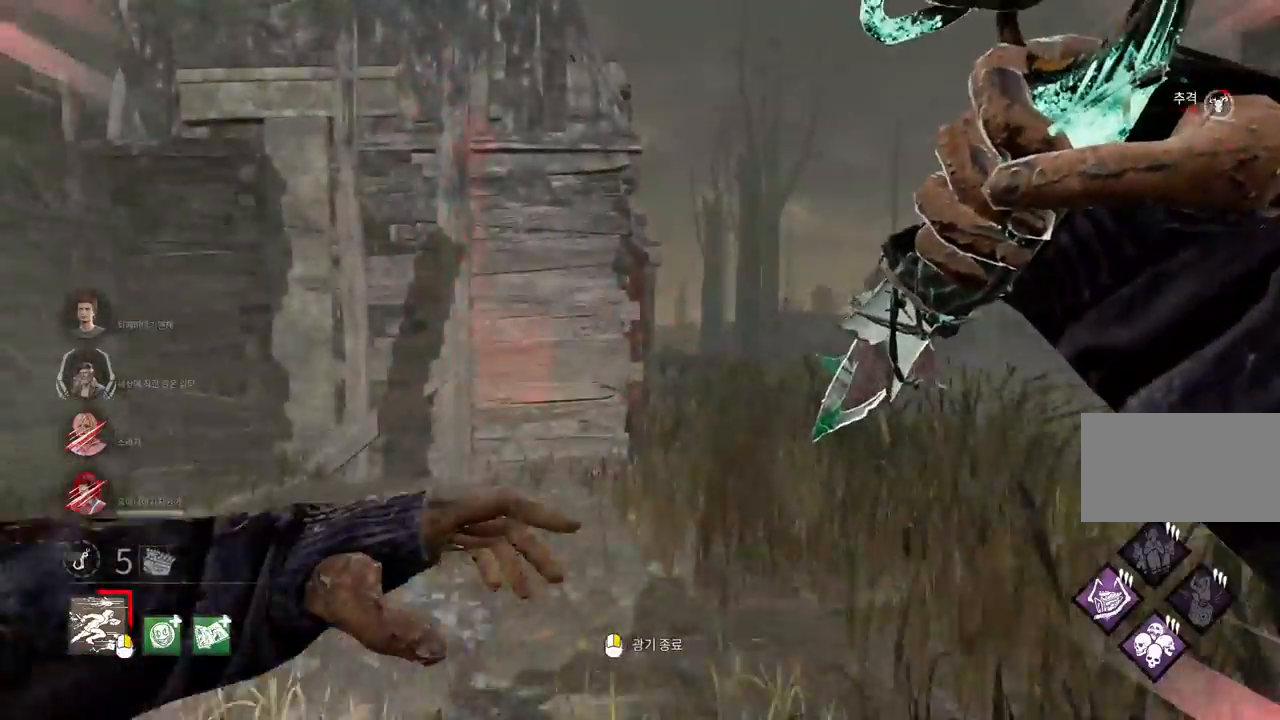
{"keys": ["w"], "mouse": [], "events": [[33, "d", "up"]]}
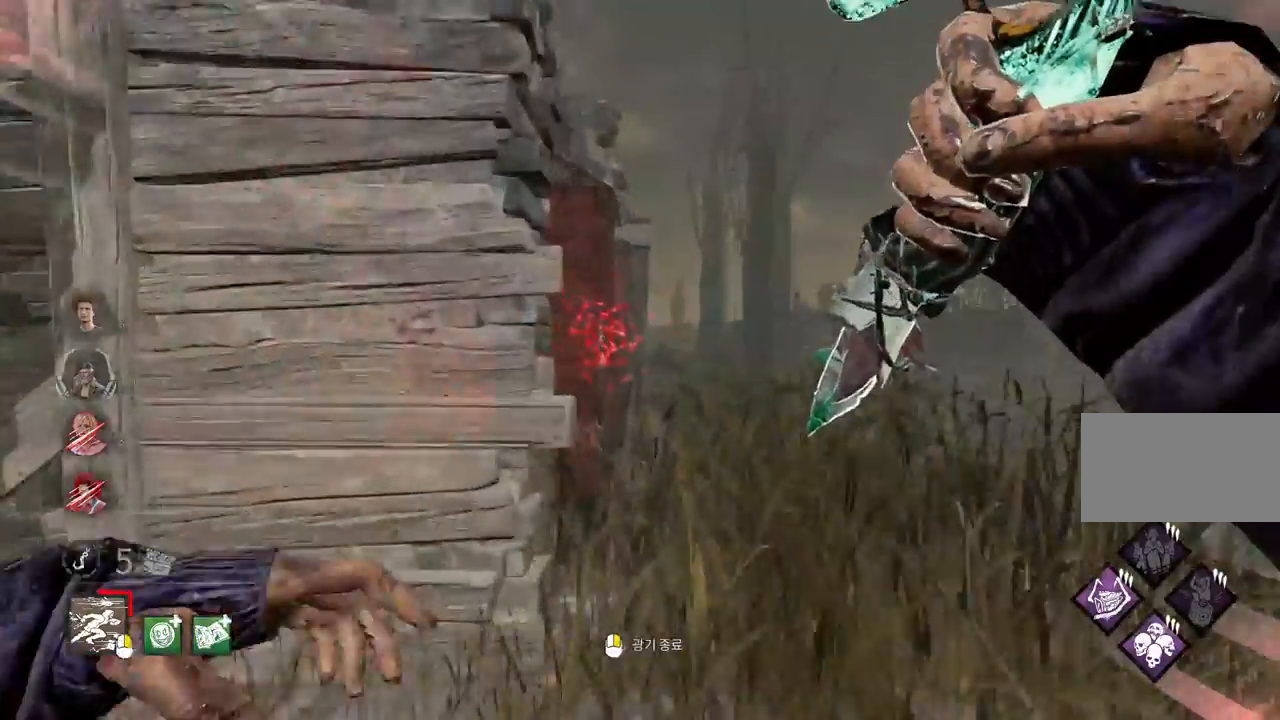
{"keys": ["a", "w"], "mouse": [], "events": [[50, "a", "down"], [167, "w", "up"], [350, "w", "down"]]}
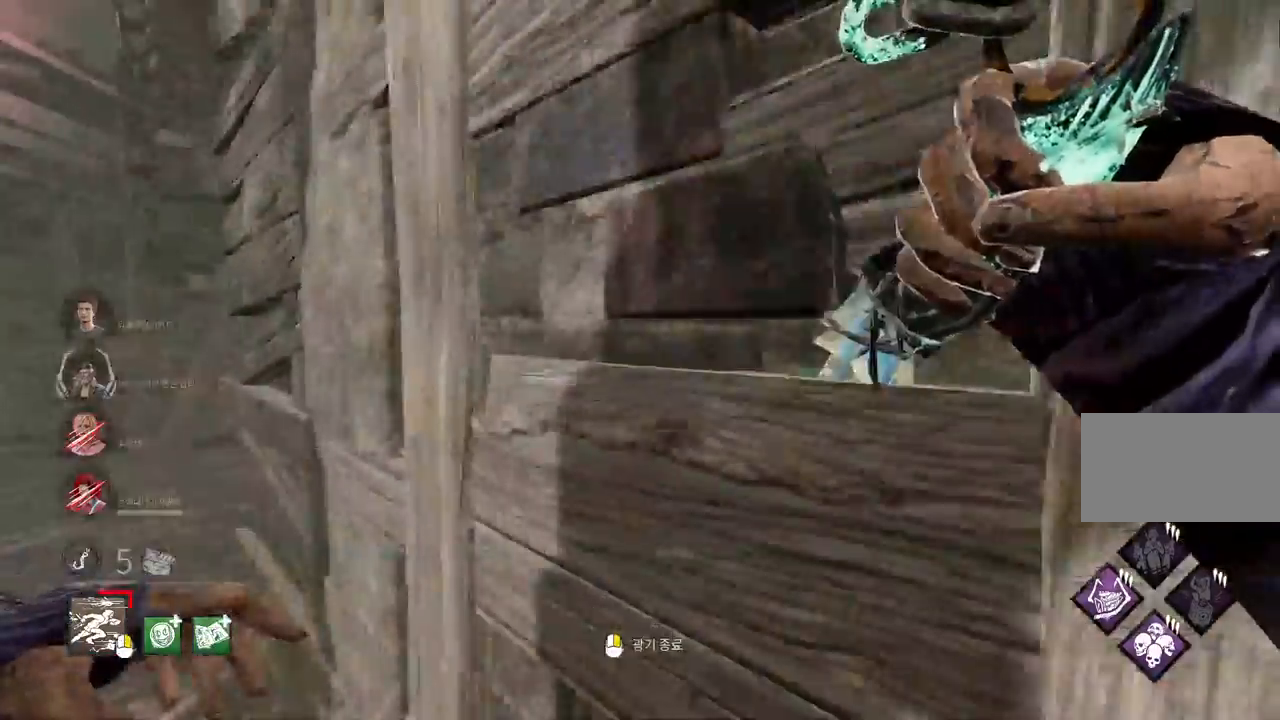
{"keys": ["a", "w"], "mouse": [], "events": []}
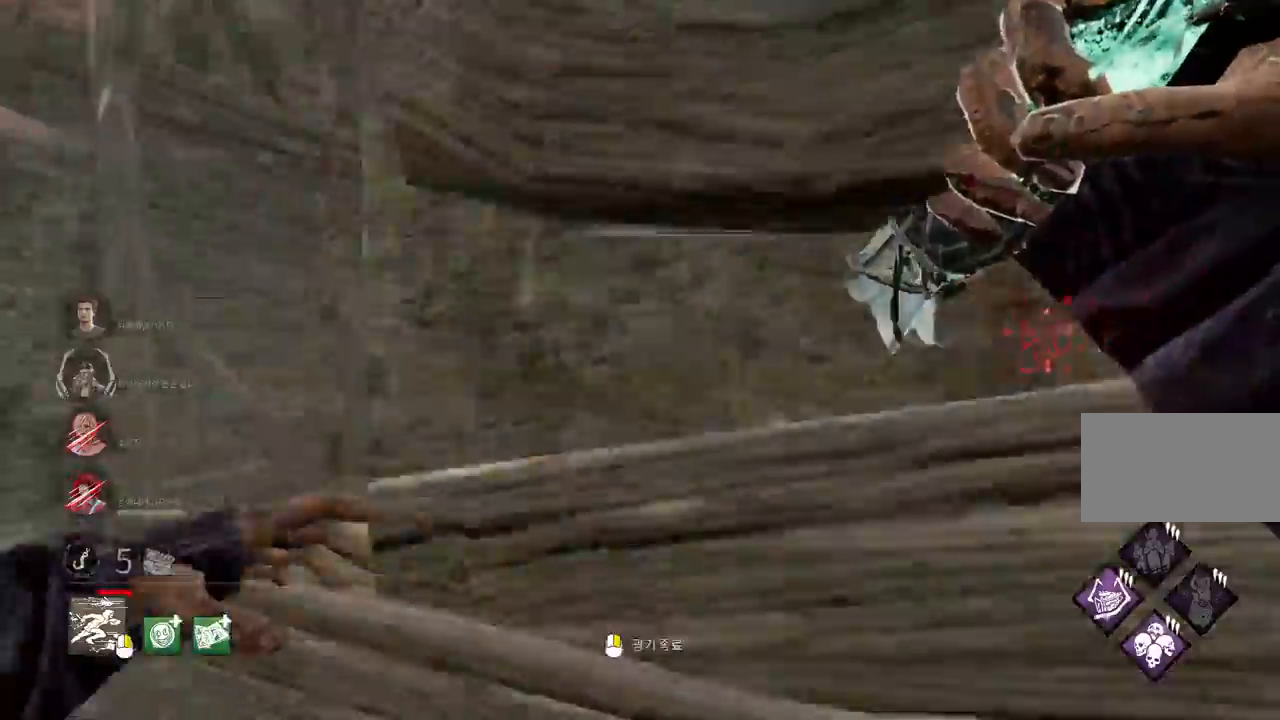
{"keys": ["a", "w"], "mouse": [], "events": [[150, "a", "up"], [433, "a", "down"]]}
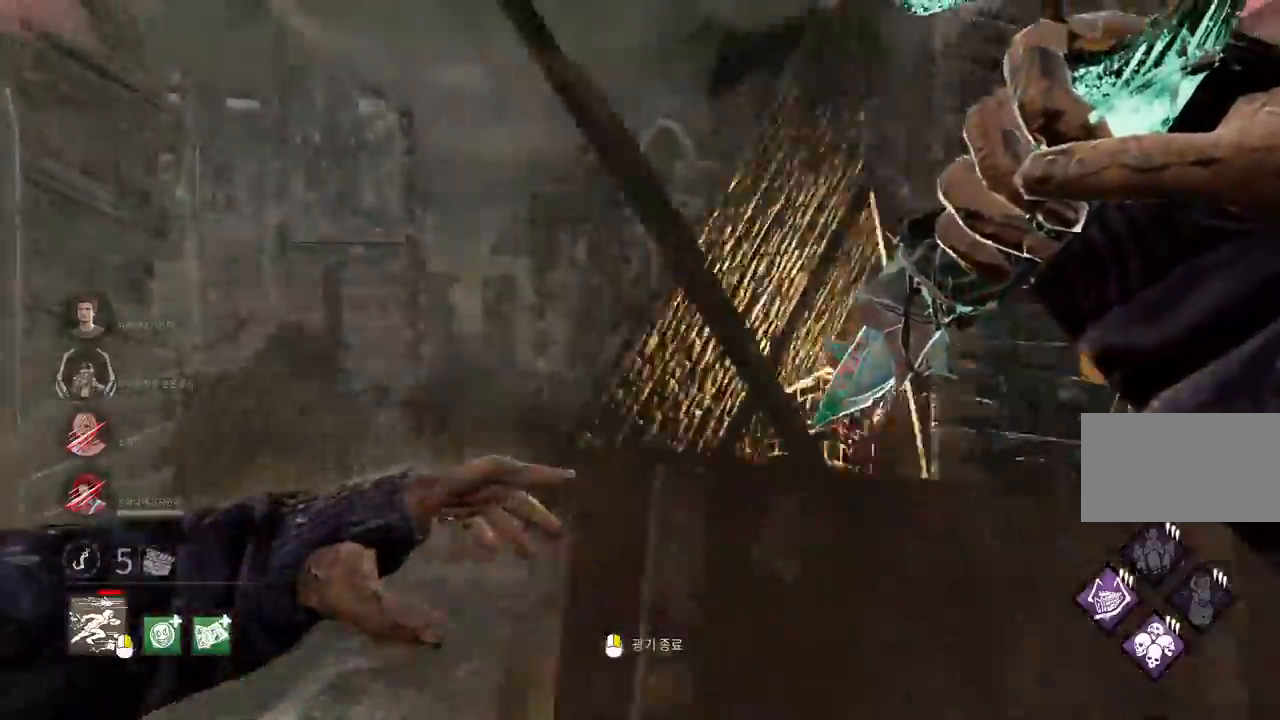
{"keys": ["w"], "mouse": [], "events": [[67, "a", "up"]]}
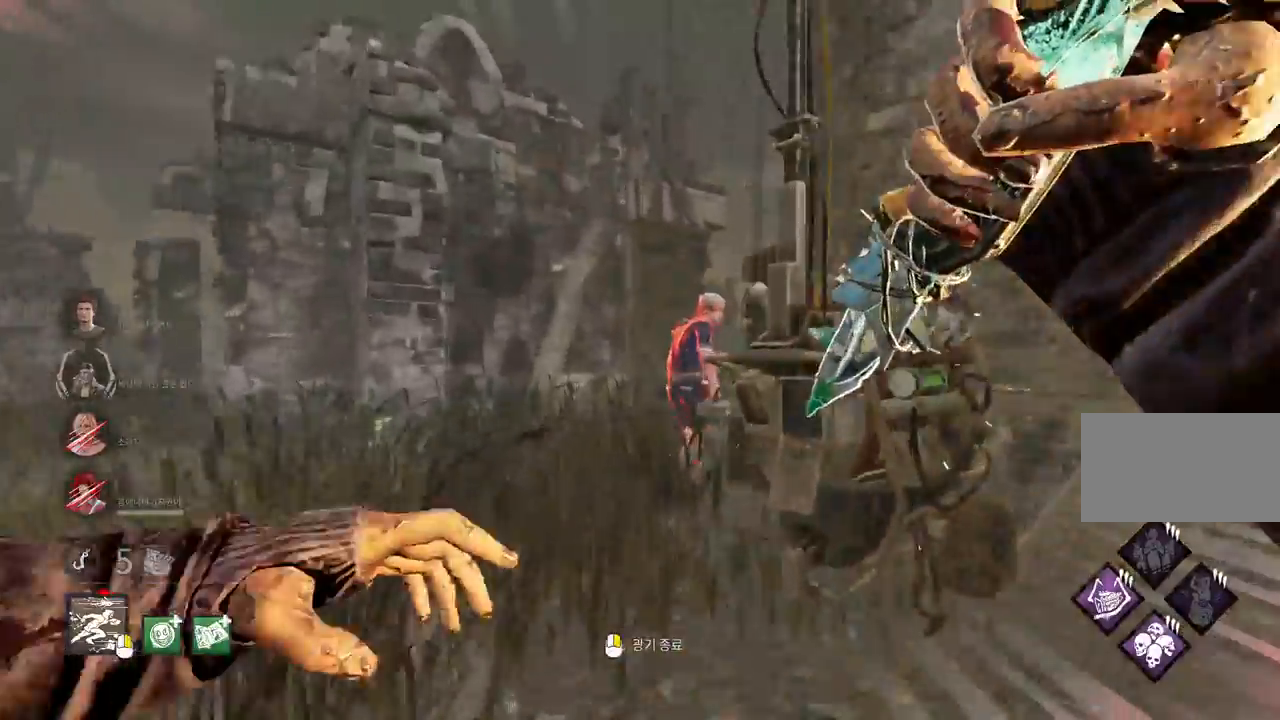
{"keys": ["w"], "mouse": [], "events": []}
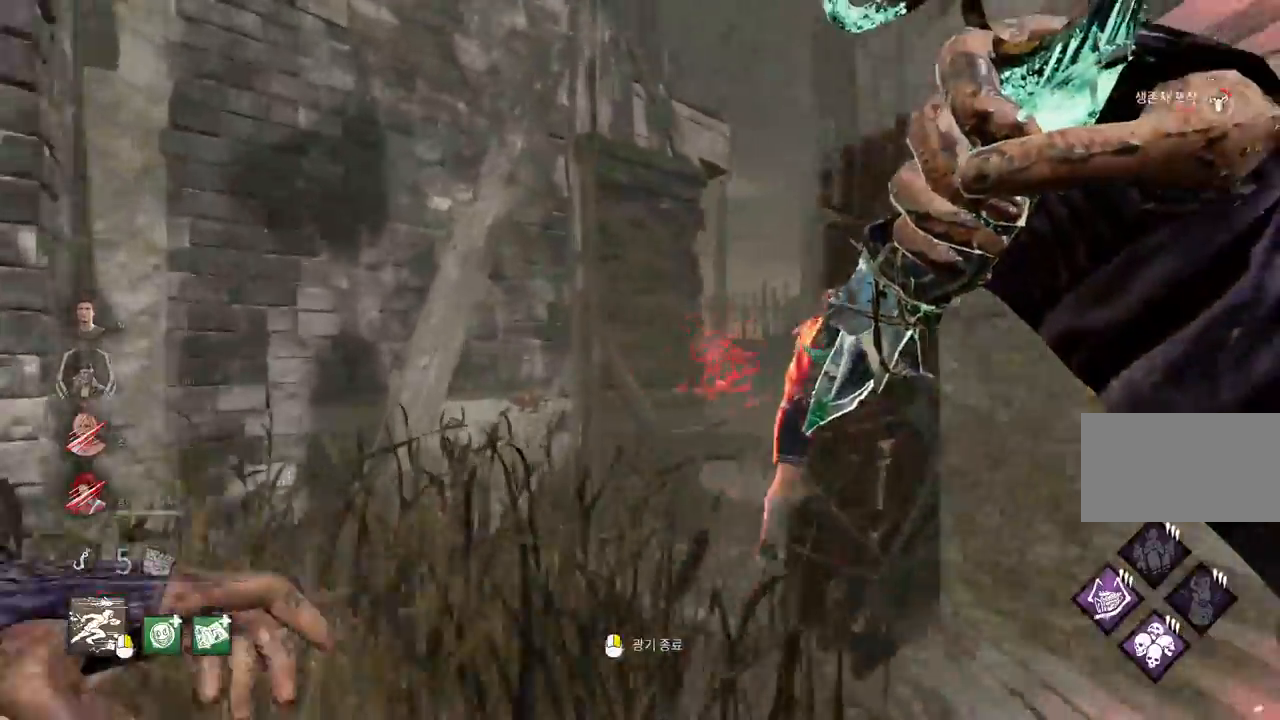
{"keys": [], "mouse": ["left"], "events": [[50, "mouse_left", "down"], [500, "w", "up"]]}
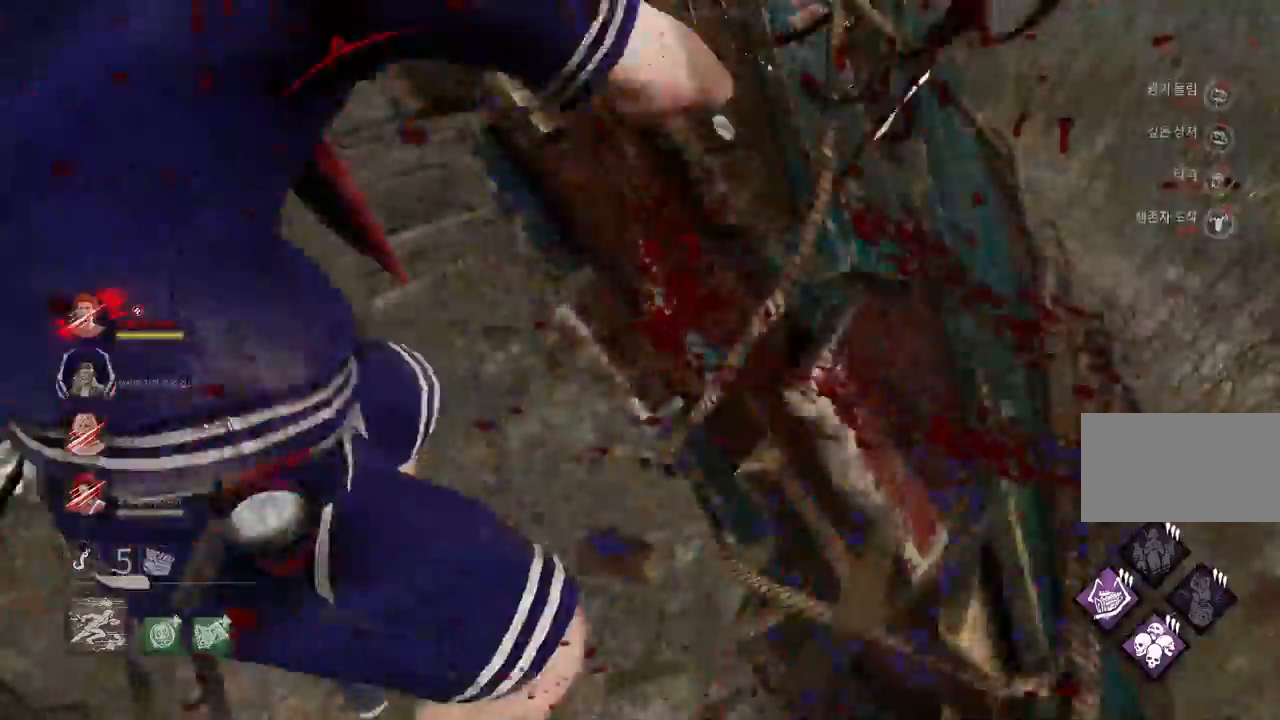
{"keys": [], "mouse": ["left"], "events": []}
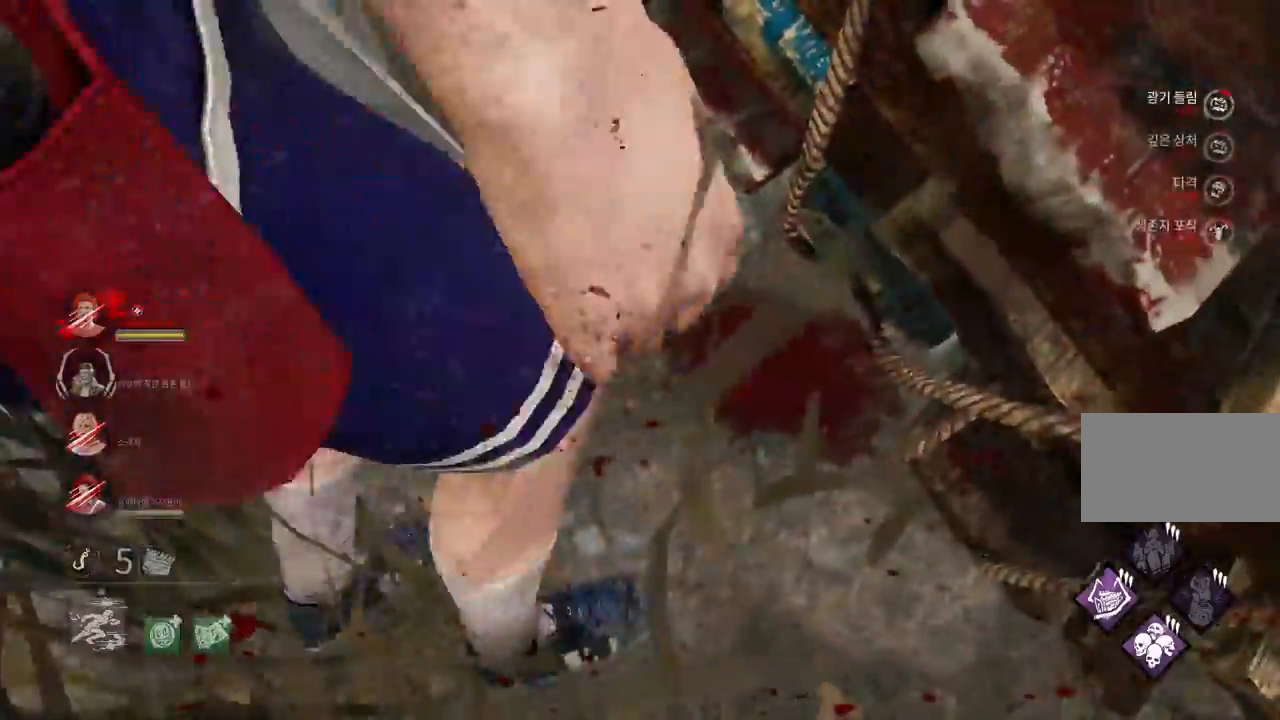
{"keys": ["s"], "mouse": ["left"], "events": [[233, "s", "down"]]}
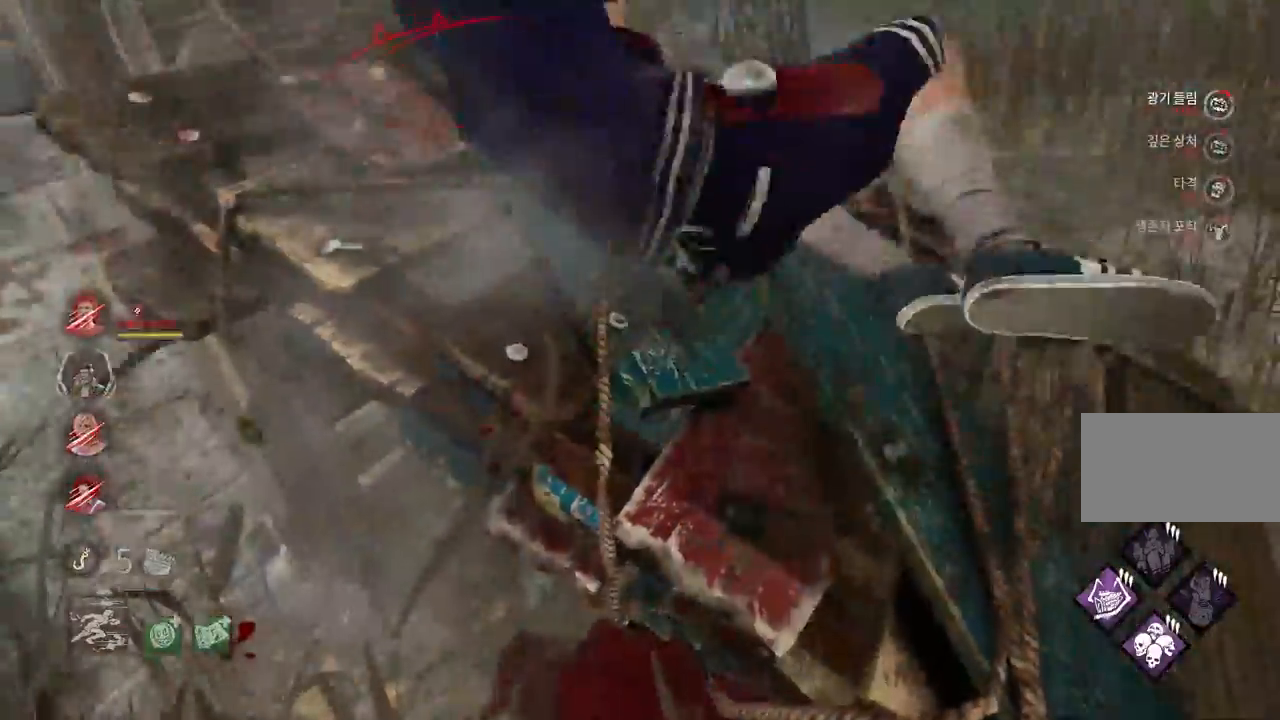
{"keys": ["s"], "mouse": [], "events": [[433, "mouse_left", "up"]]}
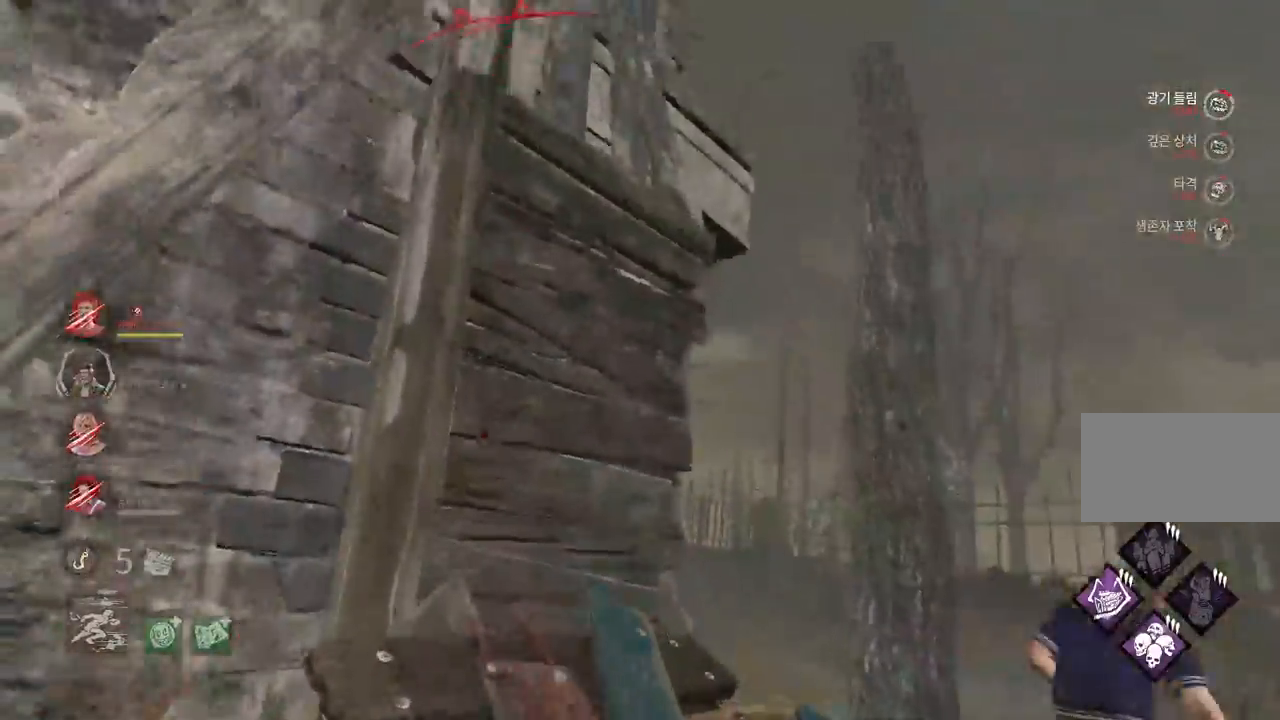
{"keys": ["s"], "mouse": [], "events": [[350, "space", "down"], [417, "space", "up"]]}